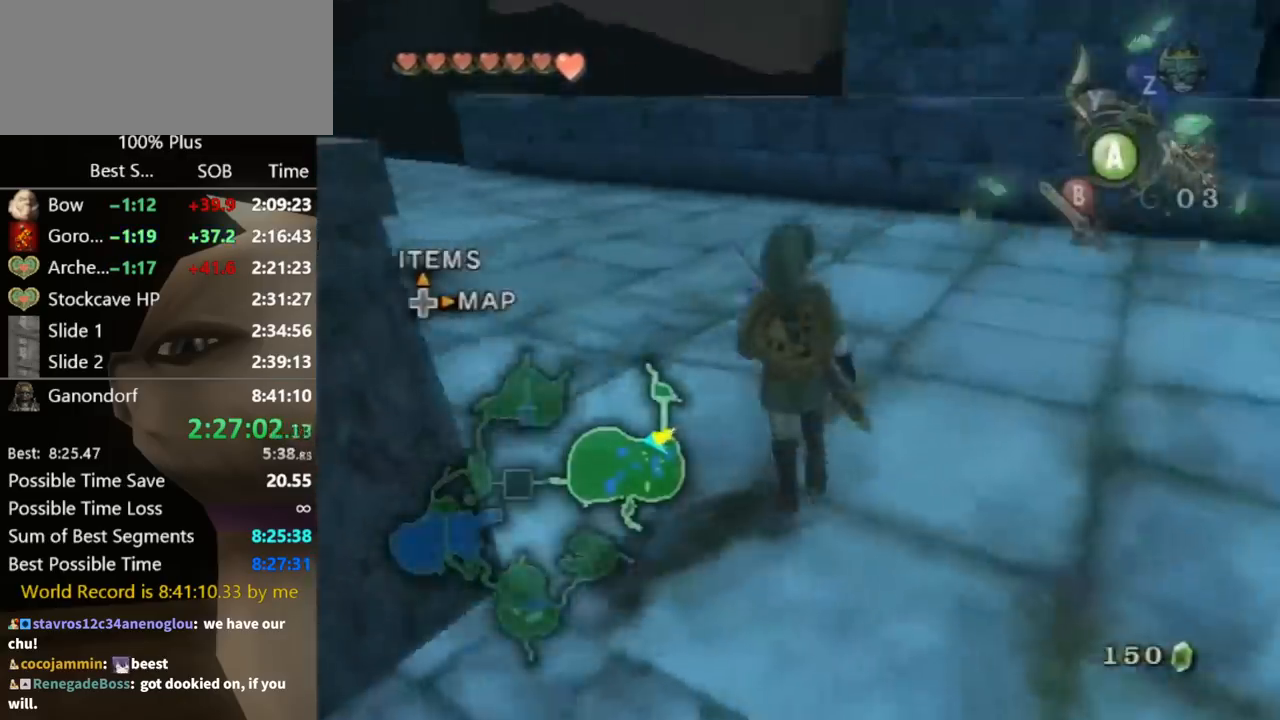
Gameplay with a controller (Nintendo layout); each line is a JSON object with the inputs held at the frame after it. "events" lists button and stick changes between this image and that frame as [ms after this image, input, new state], when the widget could be followed in between. Not read: L3 R3.
{"buttons": [], "left_stick": "up", "right_stick": "center", "events": [[233, "left_stick", "up"], [400, "right_stick", "center"]]}
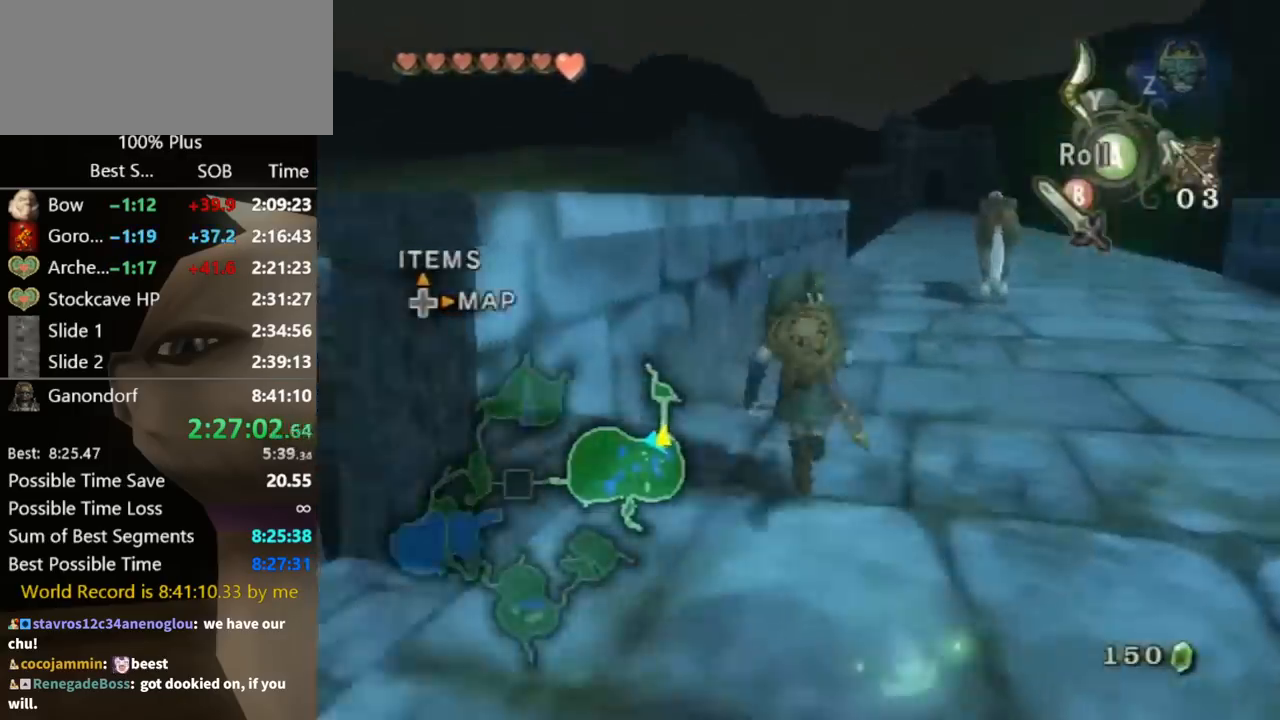
{"buttons": [], "left_stick": "up", "right_stick": "center", "events": [[33, "left_stick", "up-right"], [367, "left_stick", "up"]]}
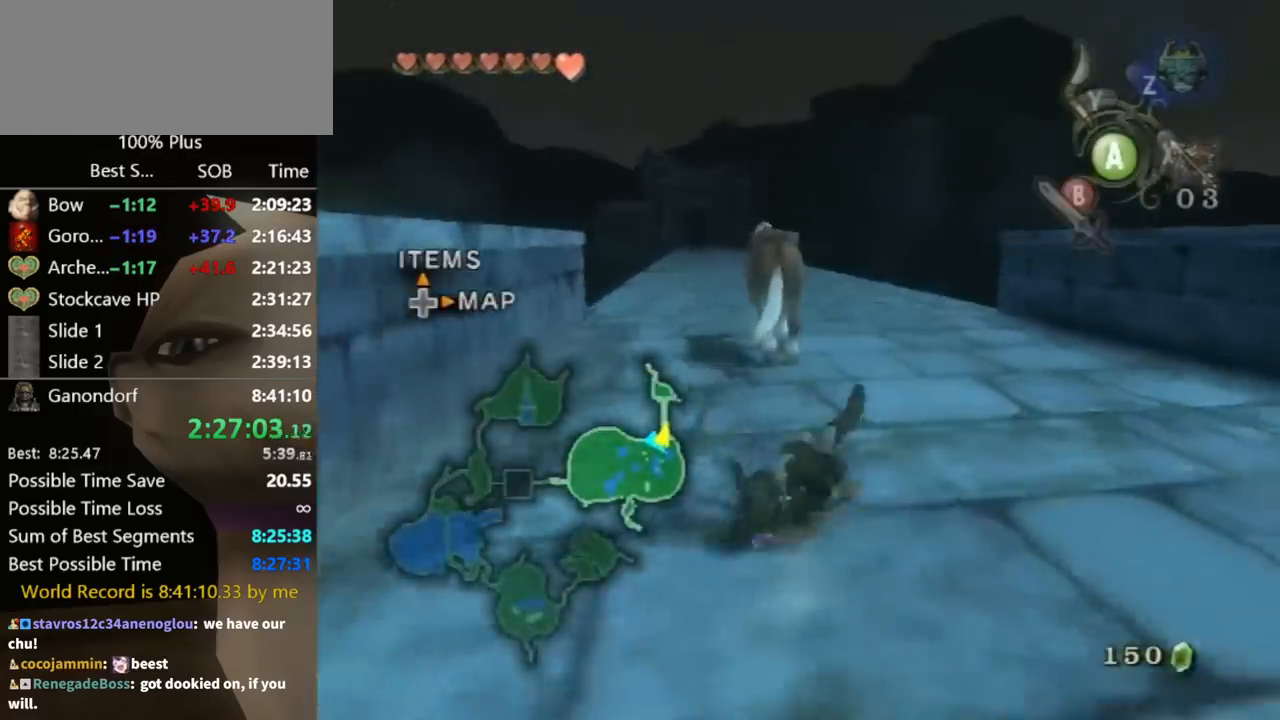
{"buttons": [], "left_stick": "down-right", "right_stick": "center", "events": [[100, "right_stick", "left"], [300, "left_stick", "up-left"], [433, "left_stick", "center"], [500, "left_stick", "down-right"], [500, "right_stick", "center"]]}
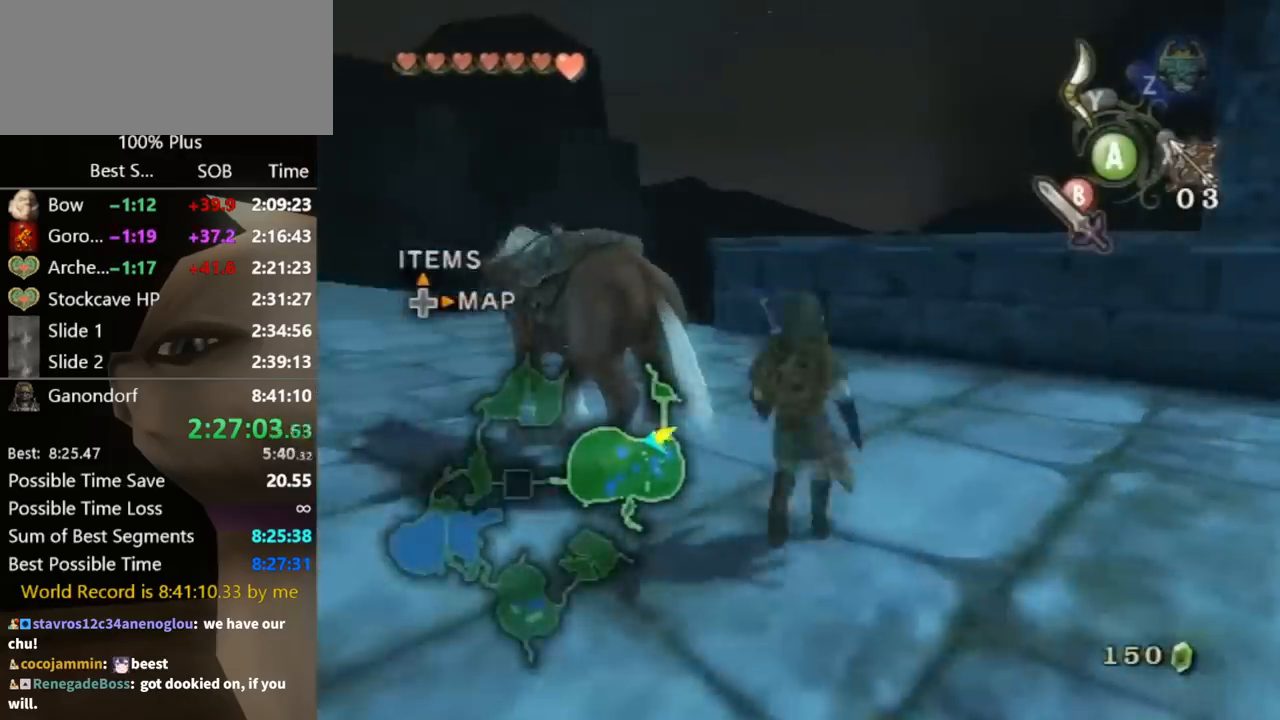
{"buttons": [], "left_stick": "center", "right_stick": "center", "events": [[100, "right_stick", "left"], [233, "left_stick", "right"], [233, "right_stick", "center"], [367, "left_stick", "center"]]}
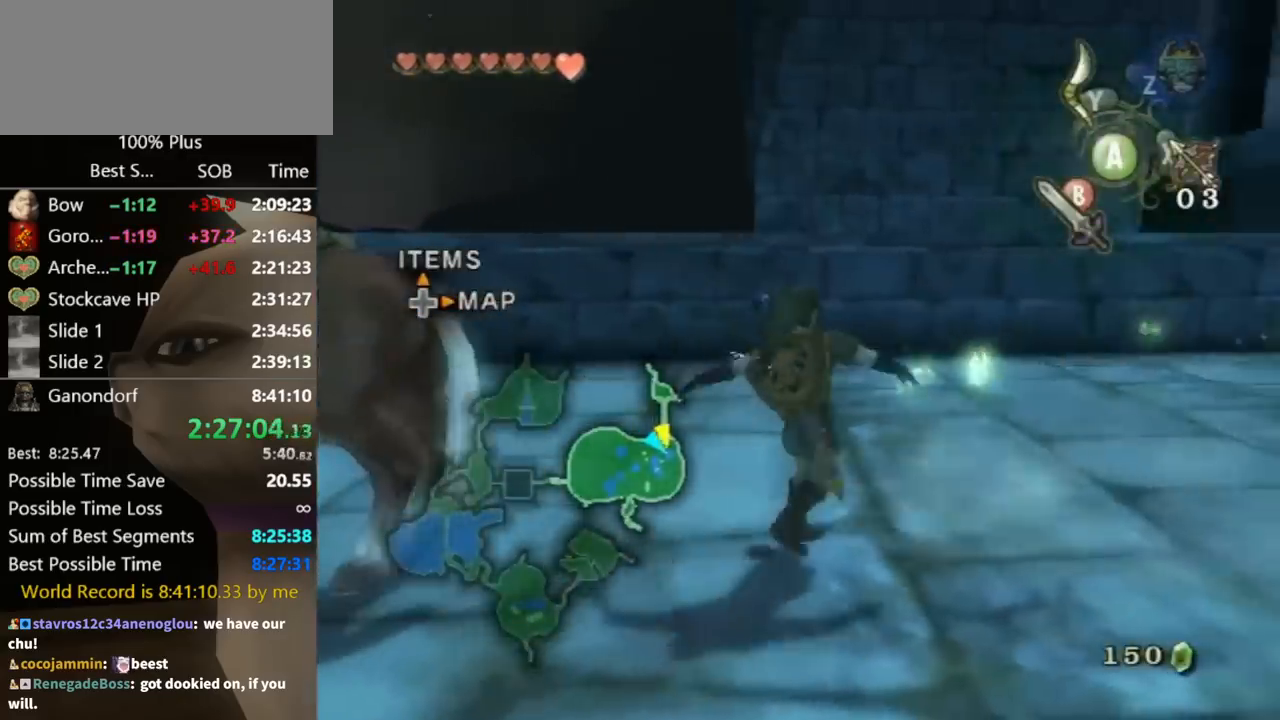
{"buttons": [], "left_stick": "right", "right_stick": "center", "events": [[233, "A", "down"], [300, "A", "up"], [333, "A", "down"], [400, "A", "up"], [433, "left_stick", "up-right"], [500, "left_stick", "right"]]}
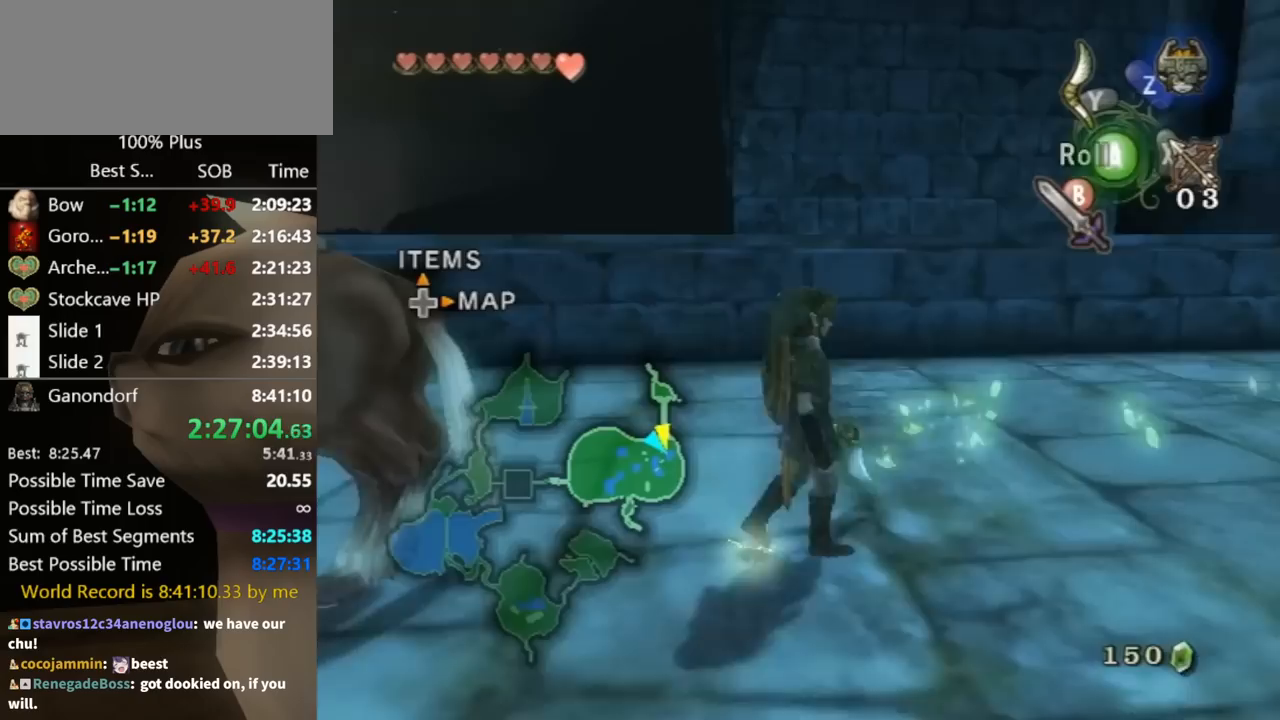
{"buttons": [], "left_stick": "left", "right_stick": "center", "events": [[100, "left_stick", "center"], [233, "left_stick", "down-left"], [300, "left_stick", "center"], [433, "left_stick", "left"]]}
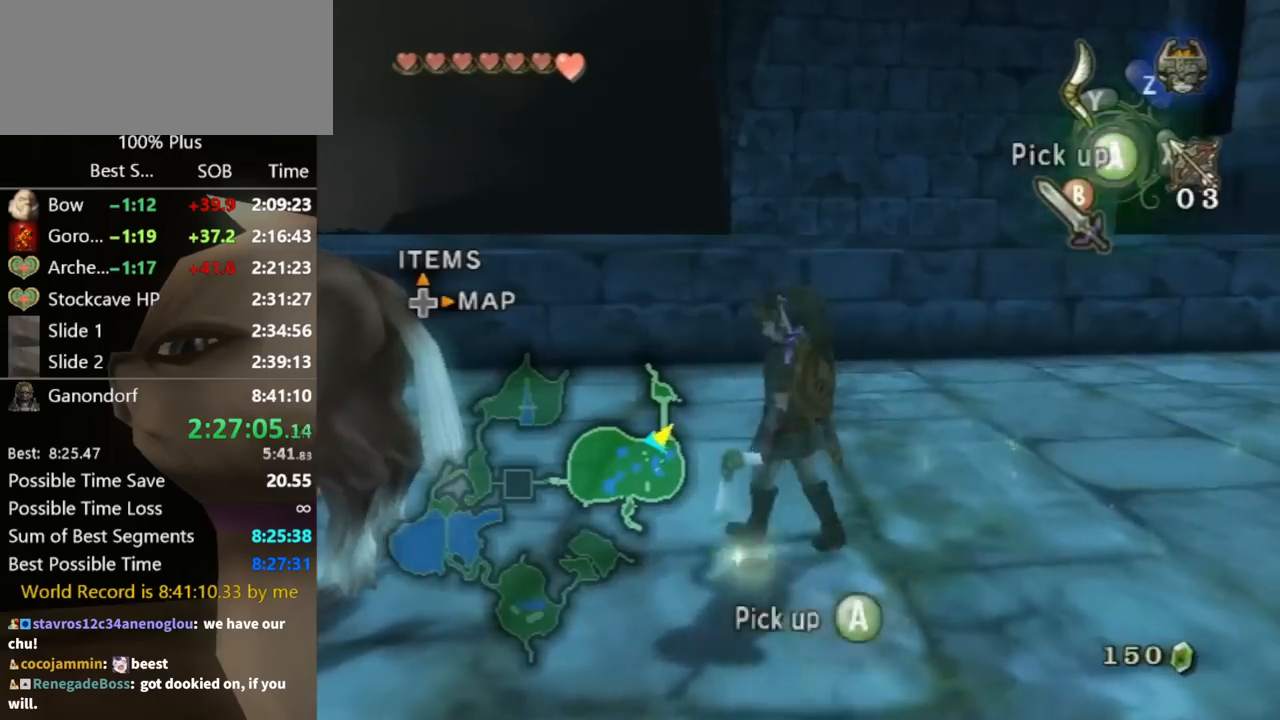
{"buttons": [], "left_stick": "center", "right_stick": "center", "events": [[33, "left_stick", "center"], [67, "A", "down"], [133, "A", "up"], [267, "A", "down"], [300, "A", "up"]]}
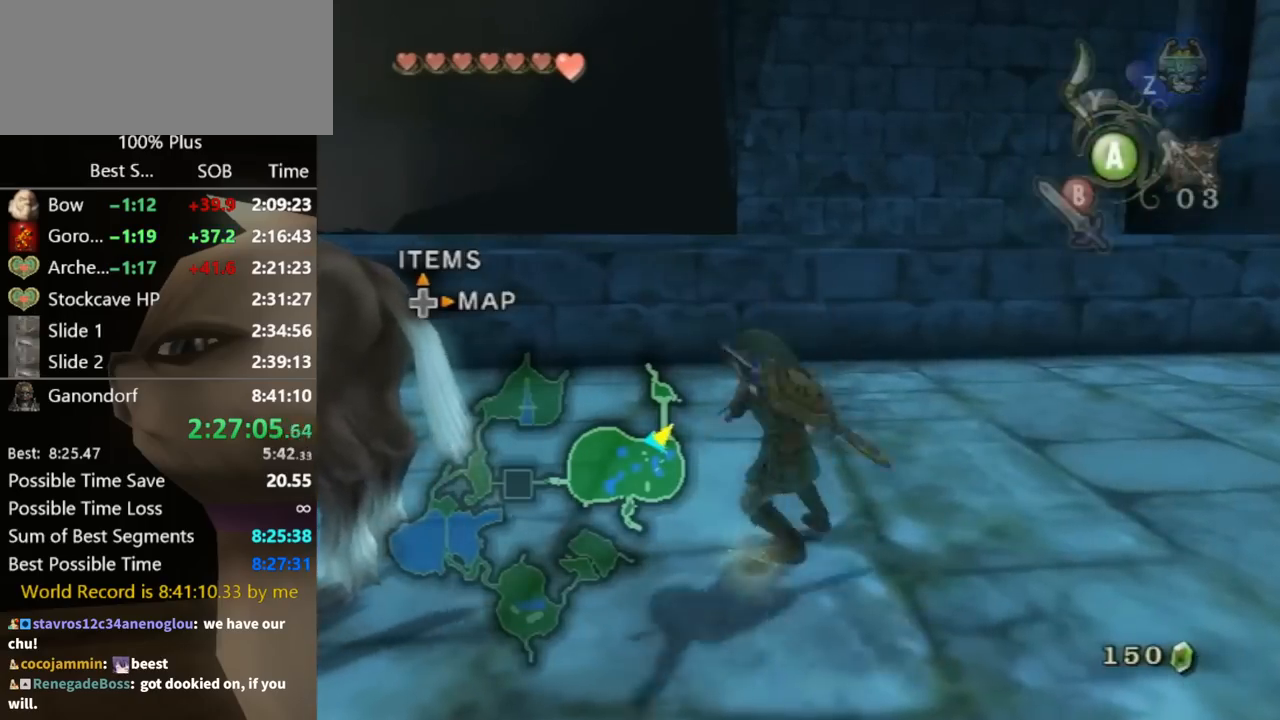
{"buttons": [], "left_stick": "center", "right_stick": "center", "events": []}
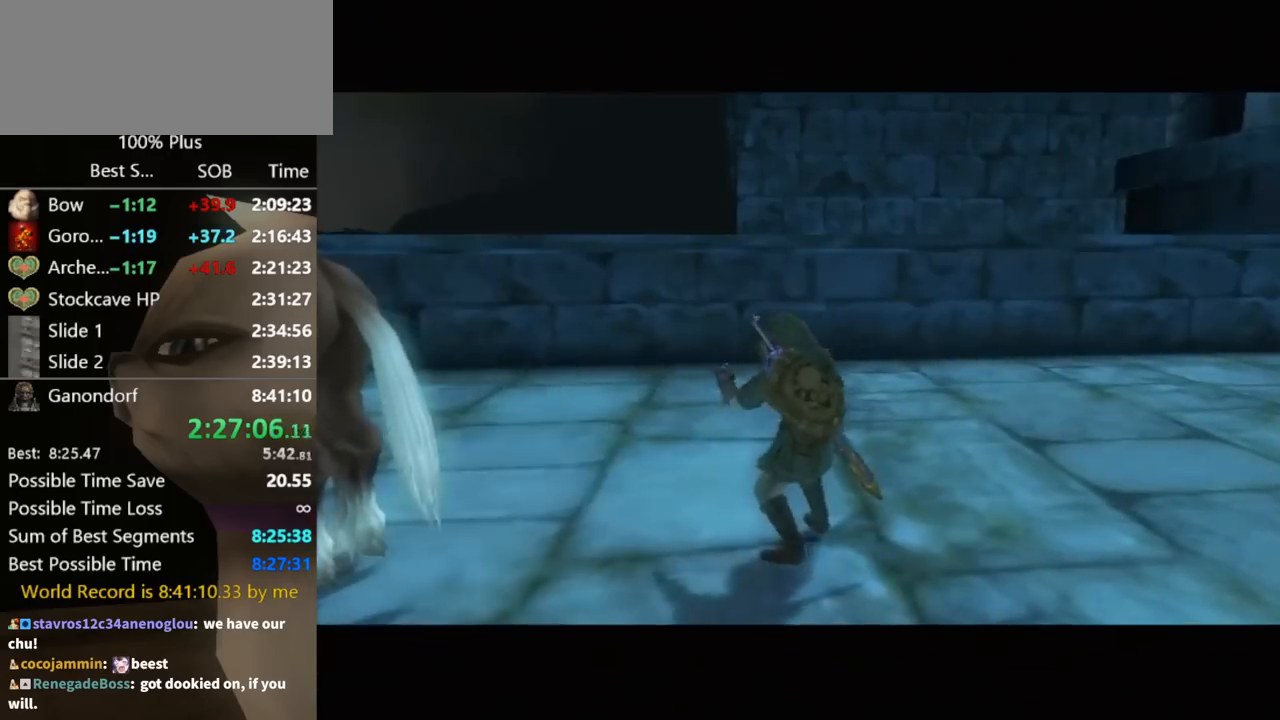
{"buttons": ["B"], "left_stick": "center", "right_stick": "center", "events": [[333, "B", "down"], [400, "A", "down"], [400, "B", "up"], [467, "A", "up"], [500, "B", "down"]]}
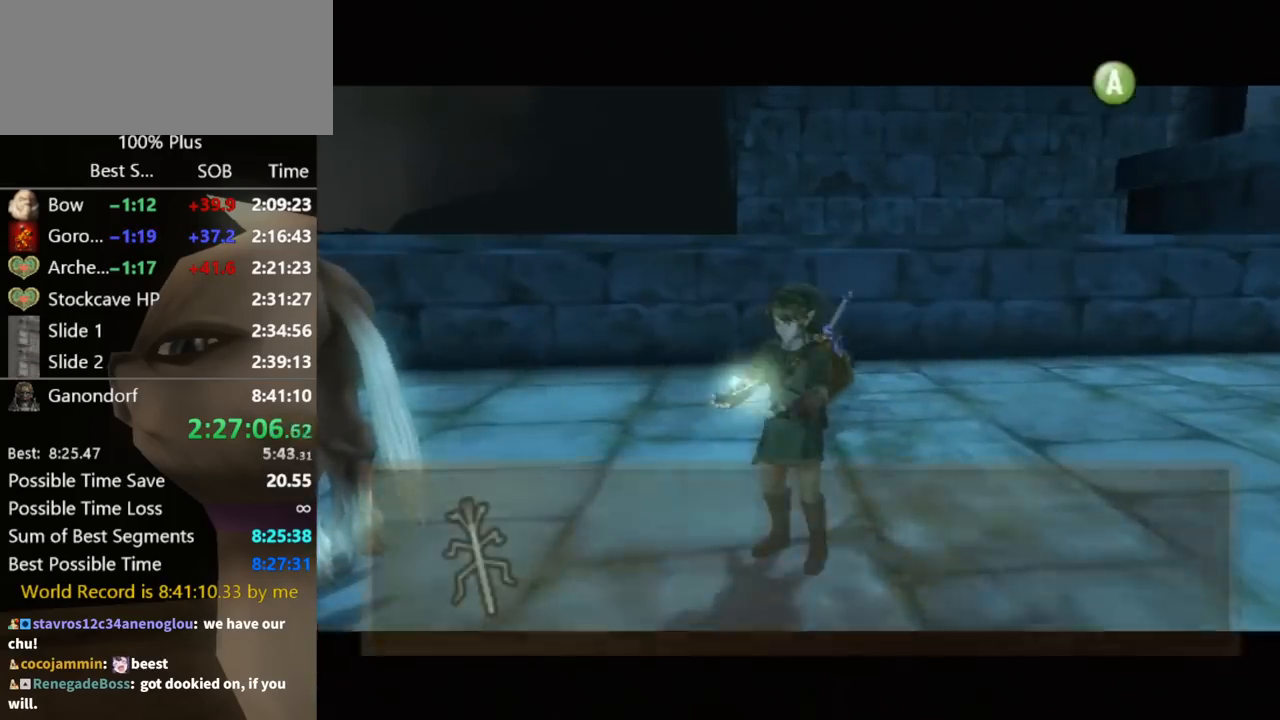
{"buttons": [], "left_stick": "down-left", "right_stick": "center", "events": [[33, "A", "down"], [67, "B", "up"], [133, "A", "up"], [133, "B", "down"], [167, "B", "up"], [200, "A", "down"], [267, "A", "up"], [267, "B", "down"], [300, "A", "down"], [300, "B", "up"], [333, "A", "up"], [333, "B", "down"], [367, "B", "up"], [400, "A", "down"], [433, "A", "up"], [500, "left_stick", "down-left"]]}
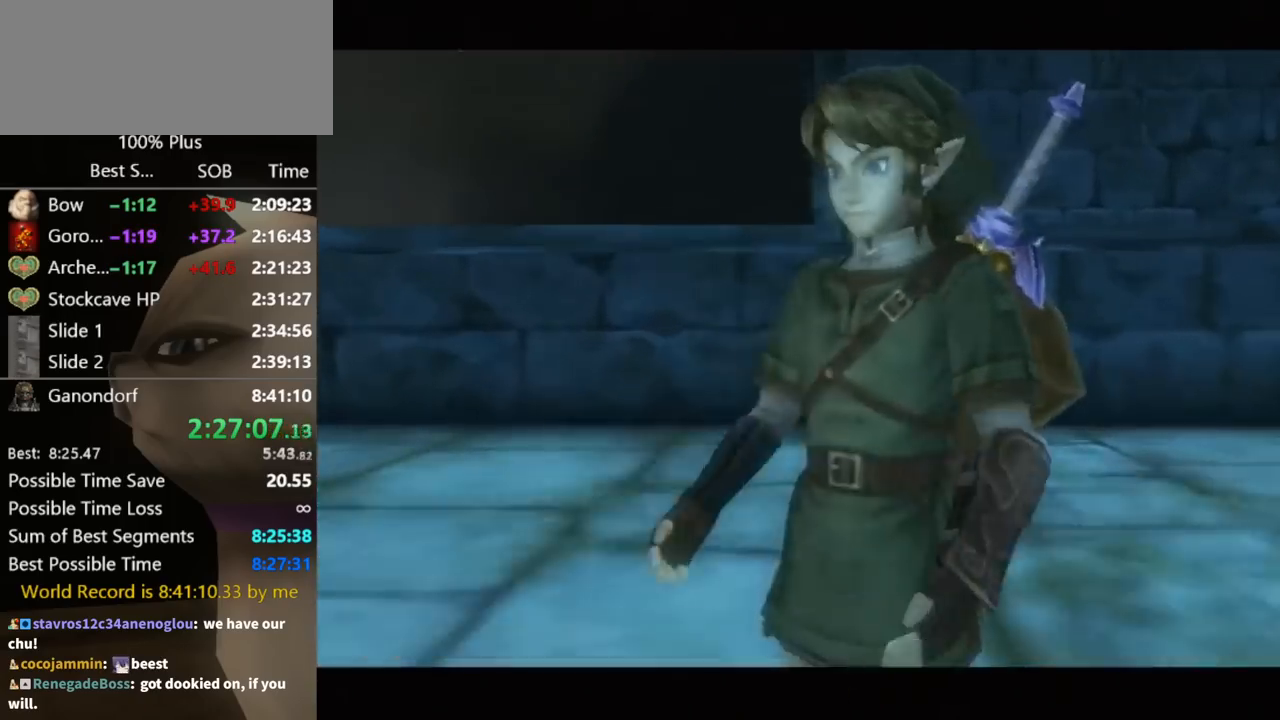
{"buttons": [], "left_stick": "up-left", "right_stick": "center", "events": [[333, "left_stick", "left"], [467, "left_stick", "up-left"]]}
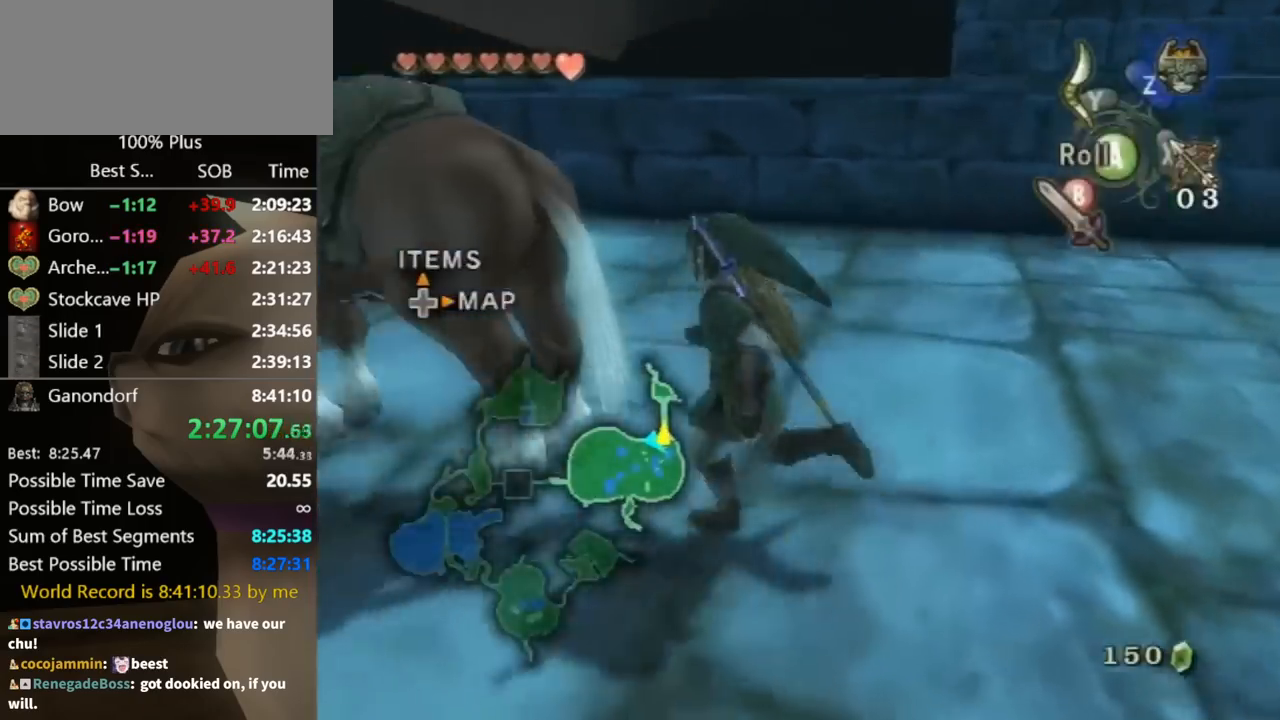
{"buttons": [], "left_stick": "center", "right_stick": "center", "events": [[100, "left_stick", "center"], [167, "A", "down"], [200, "A", "up"], [267, "A", "down"], [300, "A", "up"], [367, "A", "down"], [433, "A", "up"]]}
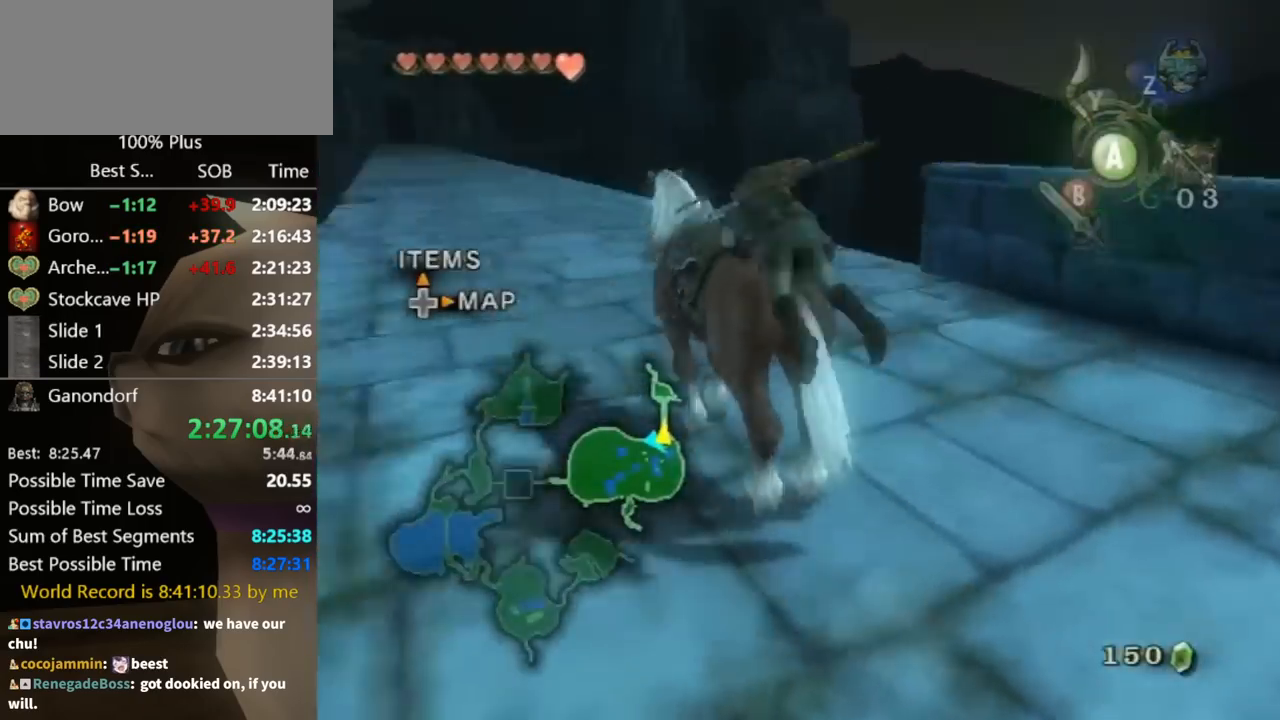
{"buttons": [], "left_stick": "up", "right_stick": "center", "events": [[233, "left_stick", "up"]]}
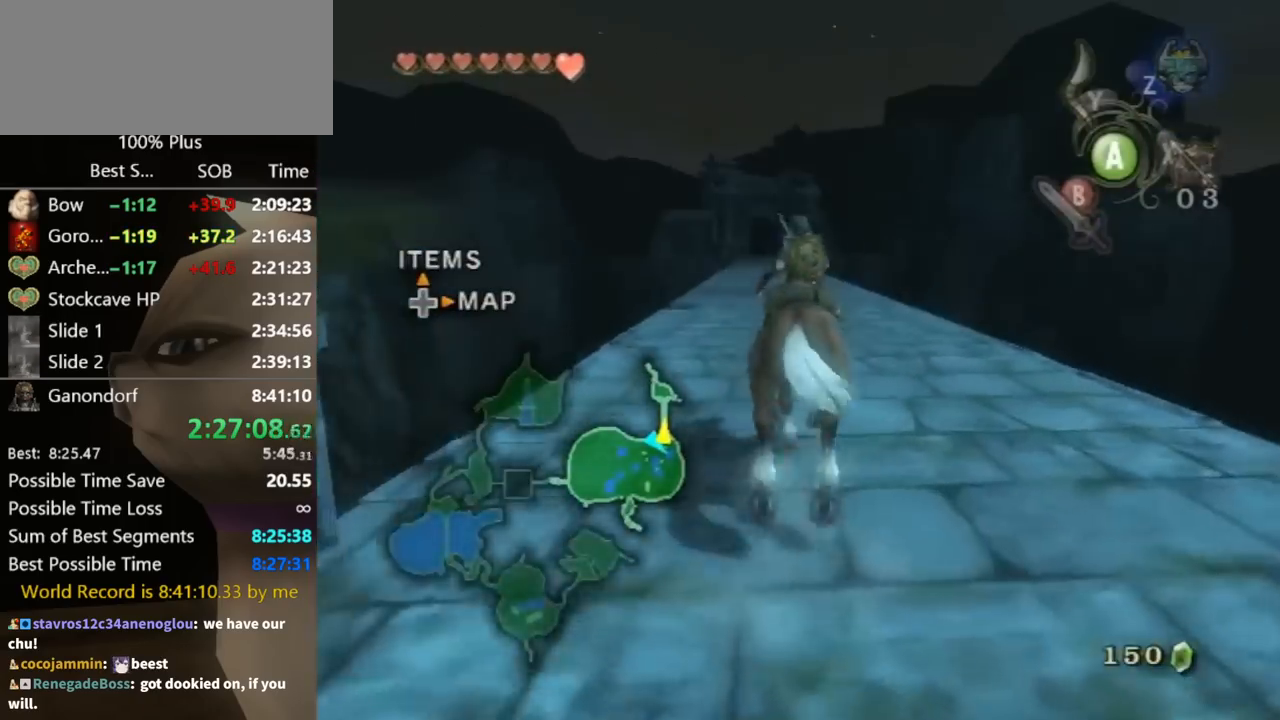
{"buttons": [], "left_stick": "up", "right_stick": "center", "events": []}
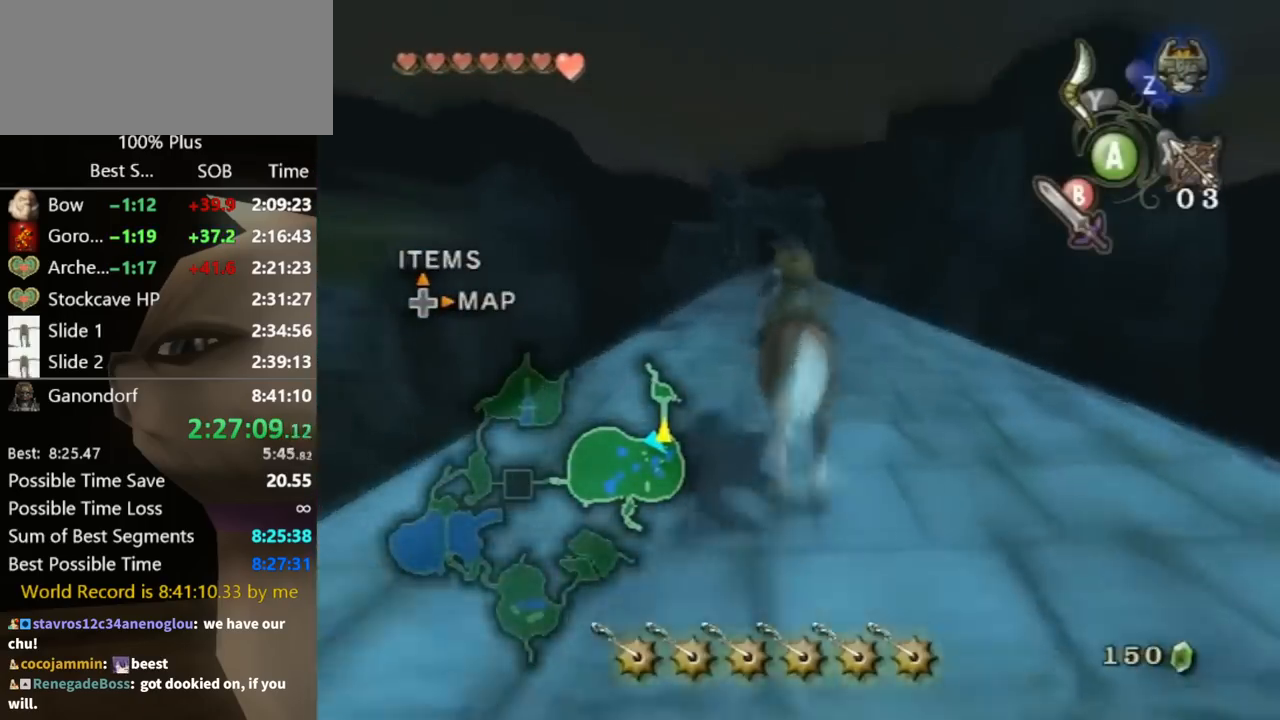
{"buttons": [], "left_stick": "up", "right_stick": "center", "events": []}
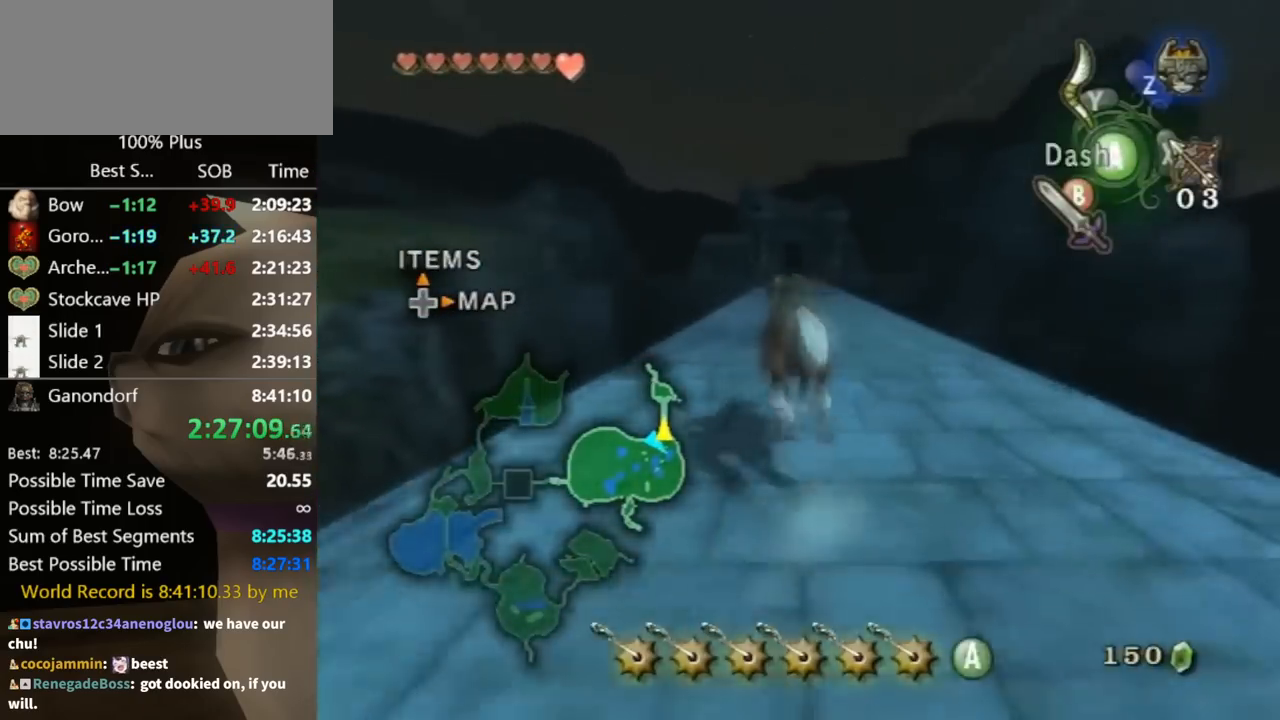
{"buttons": [], "left_stick": "up", "right_stick": "center", "events": [[267, "A", "down"], [367, "A", "up"], [433, "A", "down"], [467, "A", "up"]]}
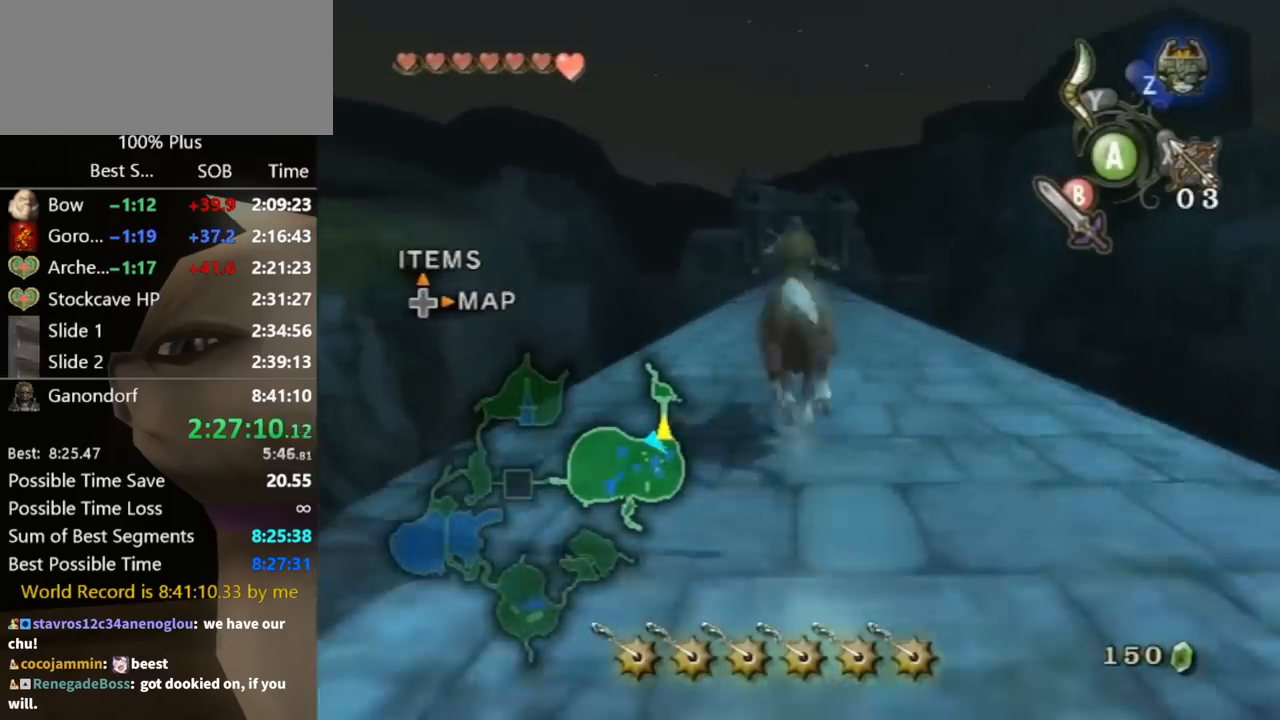
{"buttons": [], "left_stick": "up", "right_stick": "center", "events": []}
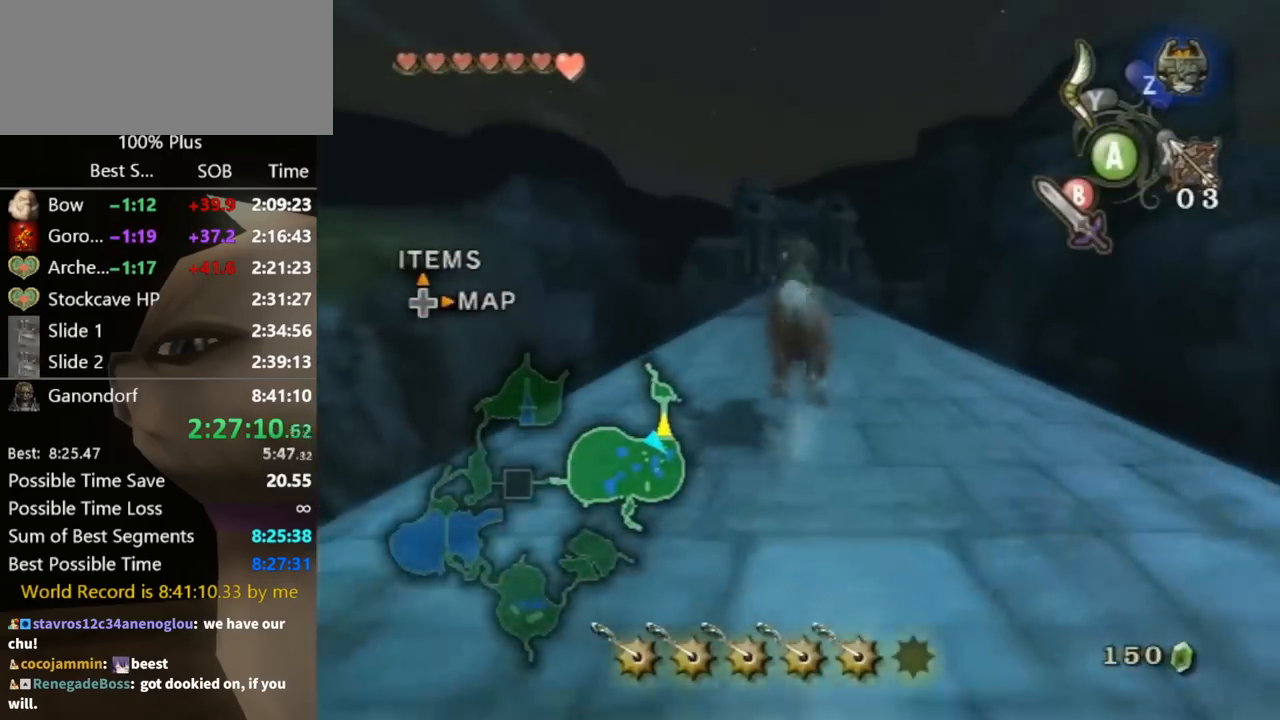
{"buttons": [], "left_stick": "up", "right_stick": "center", "events": []}
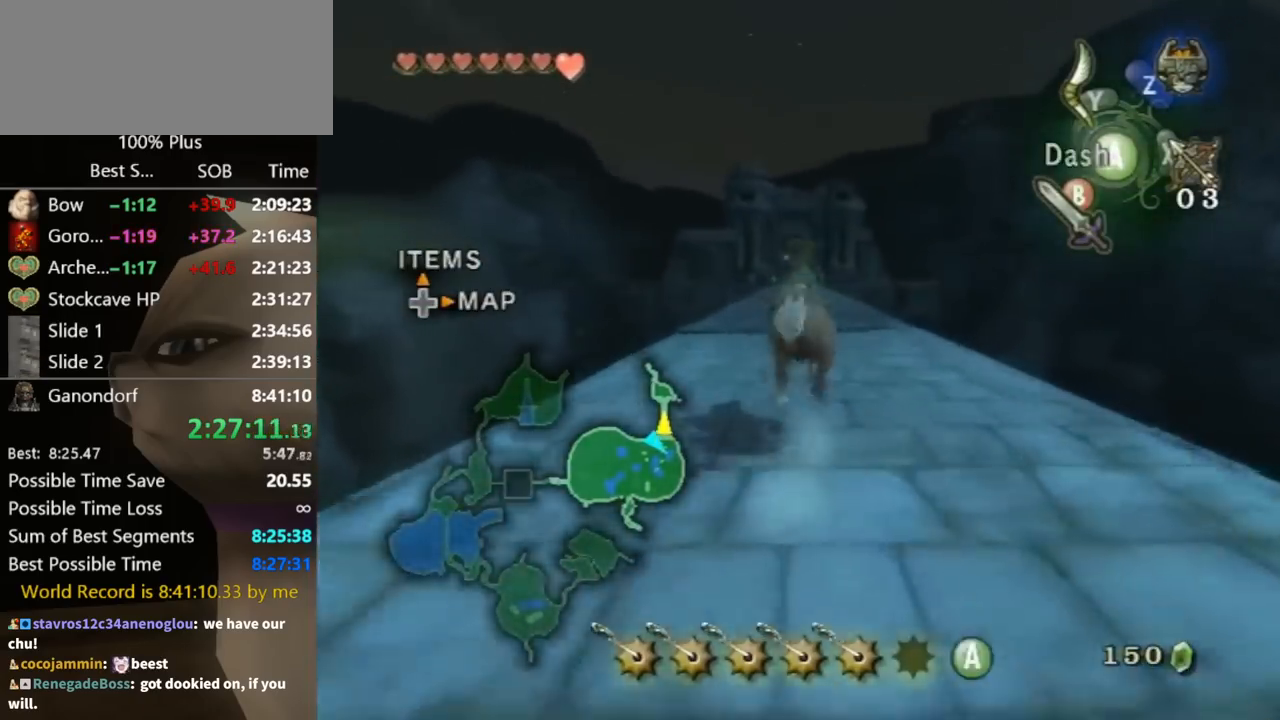
{"buttons": [], "left_stick": "up", "right_stick": "center", "events": [[133, "A", "down"], [233, "A", "up"], [300, "A", "down"], [400, "A", "up"]]}
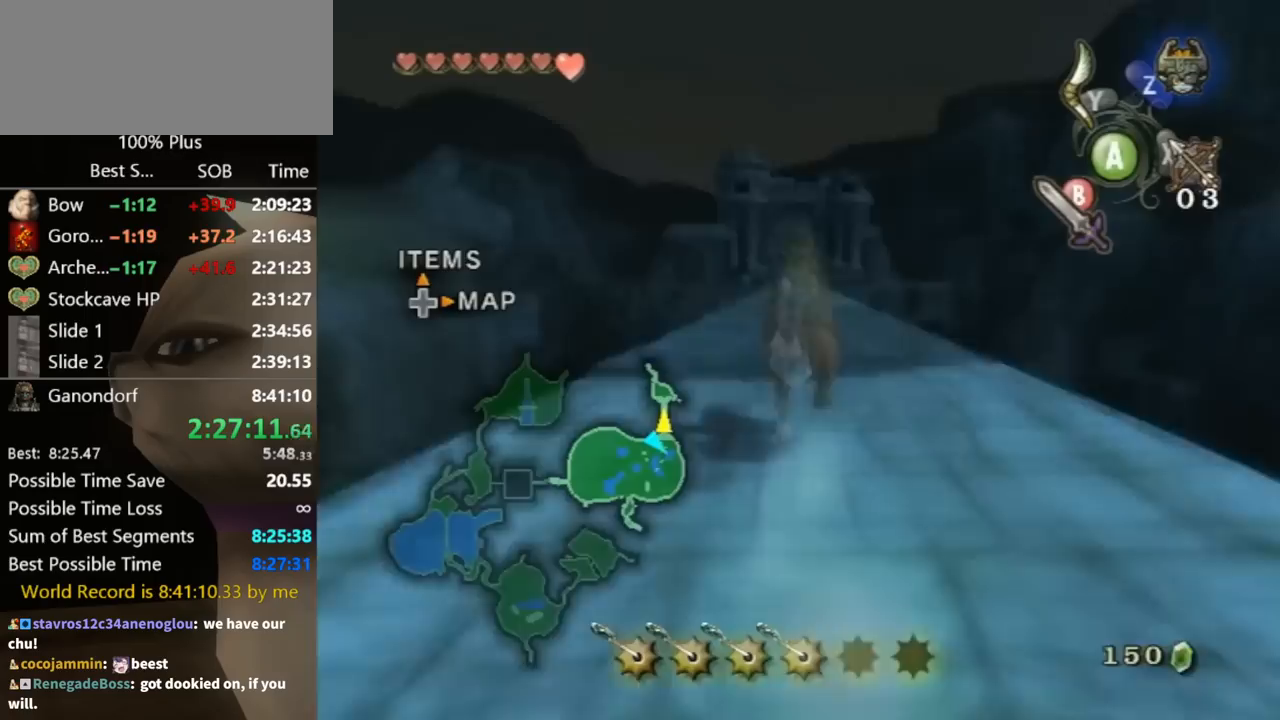
{"buttons": [], "left_stick": "up", "right_stick": "center", "events": []}
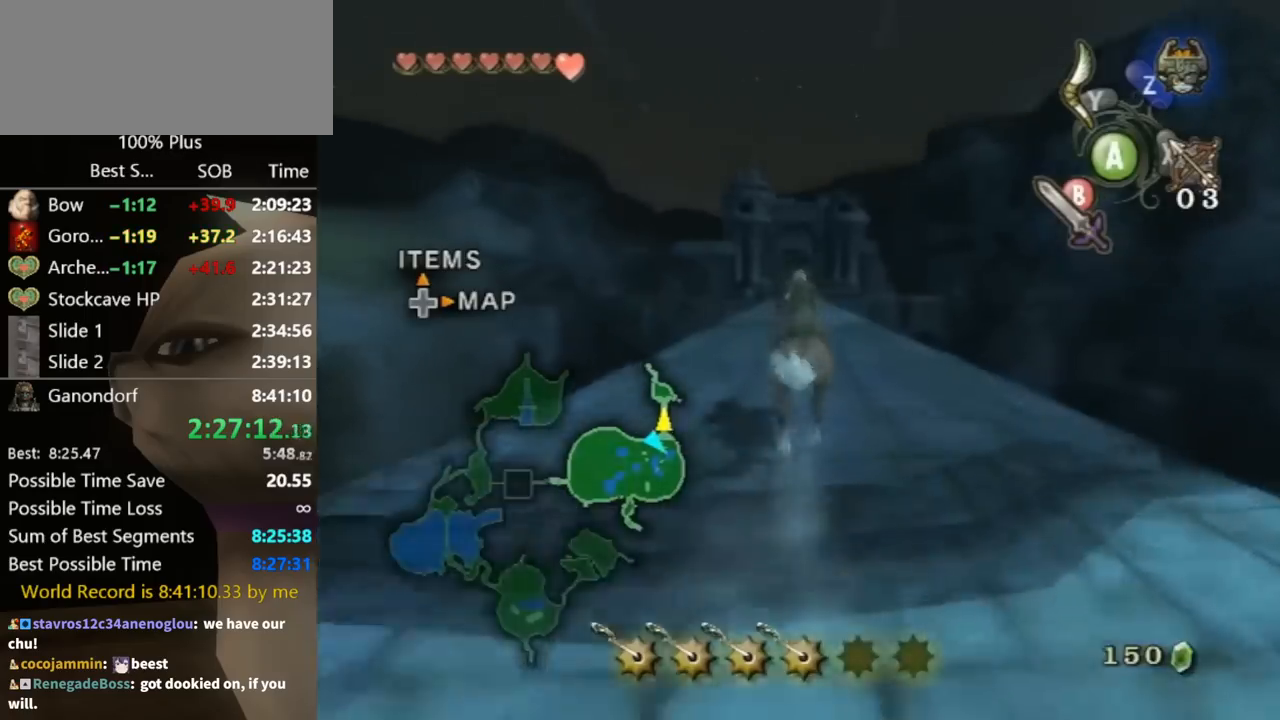
{"buttons": [], "left_stick": "up", "right_stick": "center", "events": []}
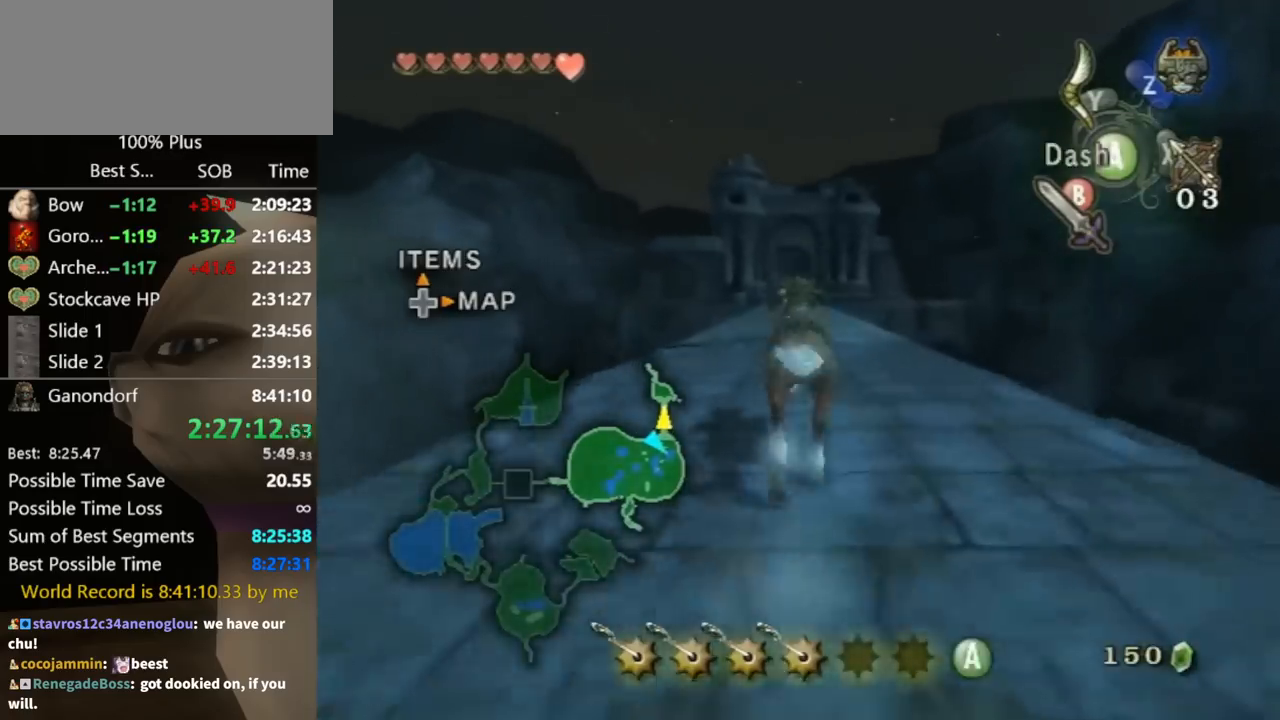
{"buttons": [], "left_stick": "up", "right_stick": "center", "events": [[100, "A", "down"], [167, "A", "up"], [233, "A", "down"], [300, "A", "up"], [367, "A", "down"], [433, "A", "up"]]}
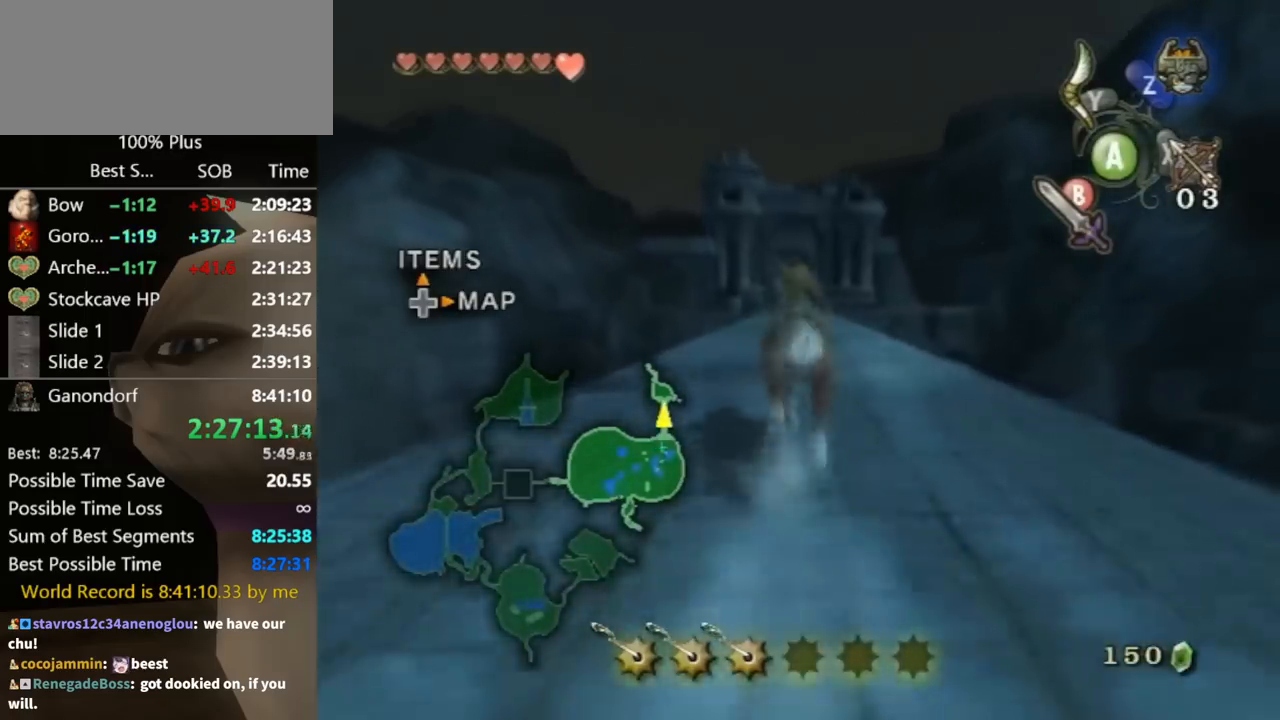
{"buttons": [], "left_stick": "up", "right_stick": "center", "events": []}
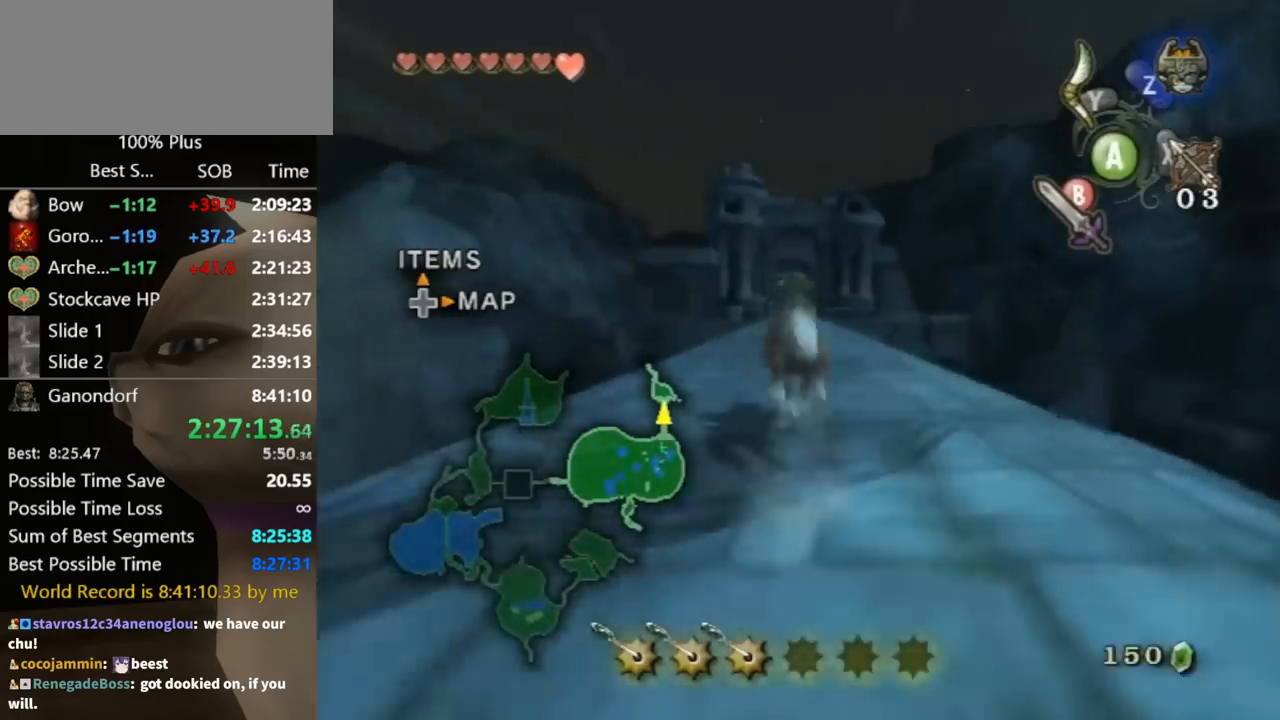
{"buttons": [], "left_stick": "up", "right_stick": "center", "events": []}
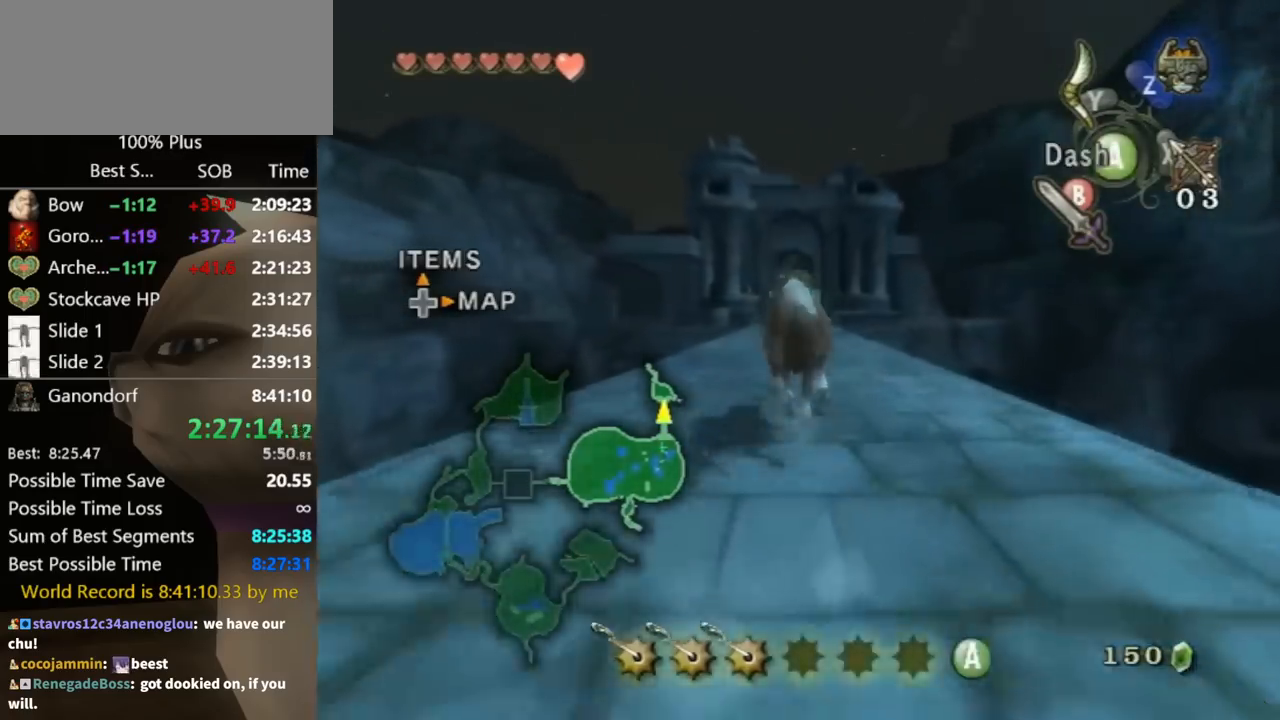
{"buttons": [], "left_stick": "up", "right_stick": "center", "events": [[67, "A", "down"], [133, "A", "up"], [233, "A", "down"], [267, "A", "up"]]}
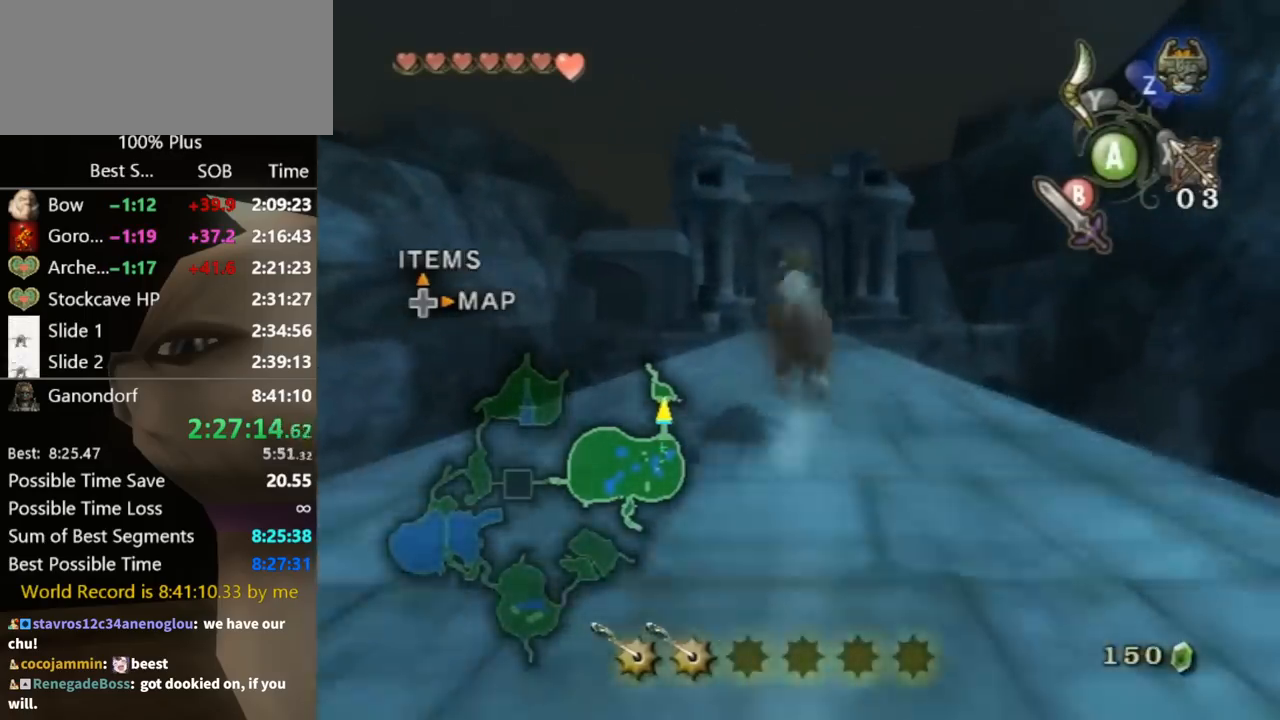
{"buttons": [], "left_stick": "up", "right_stick": "center", "events": []}
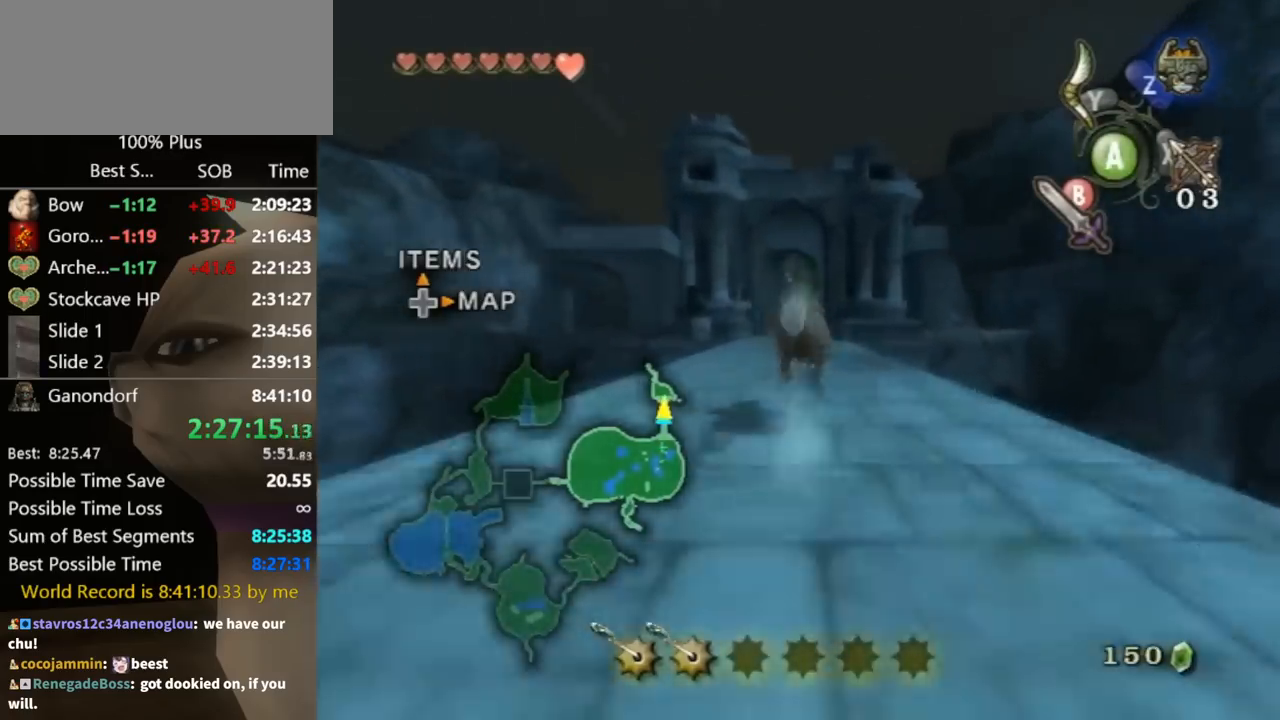
{"buttons": [], "left_stick": "up", "right_stick": "center", "events": [[367, "A", "down"], [433, "A", "up"]]}
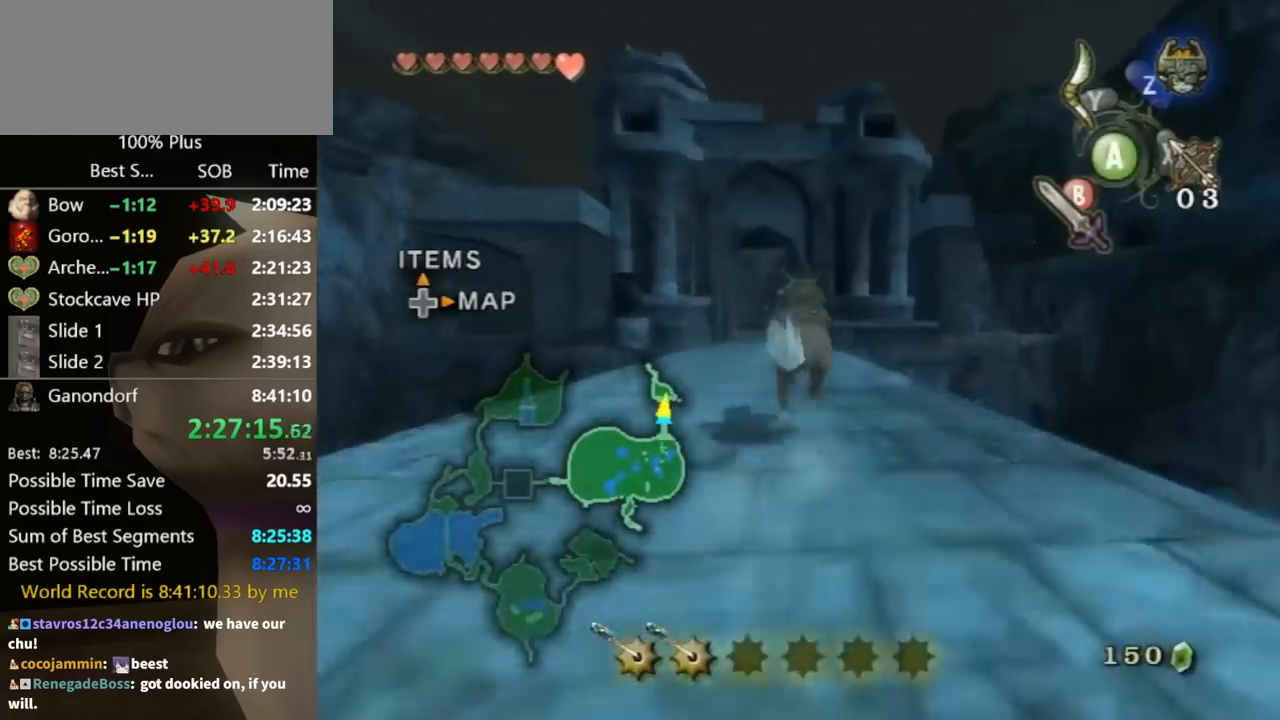
{"buttons": [], "left_stick": "up", "right_stick": "center", "events": [[33, "A", "down"], [67, "A", "up"], [167, "A", "down"], [200, "A", "up"]]}
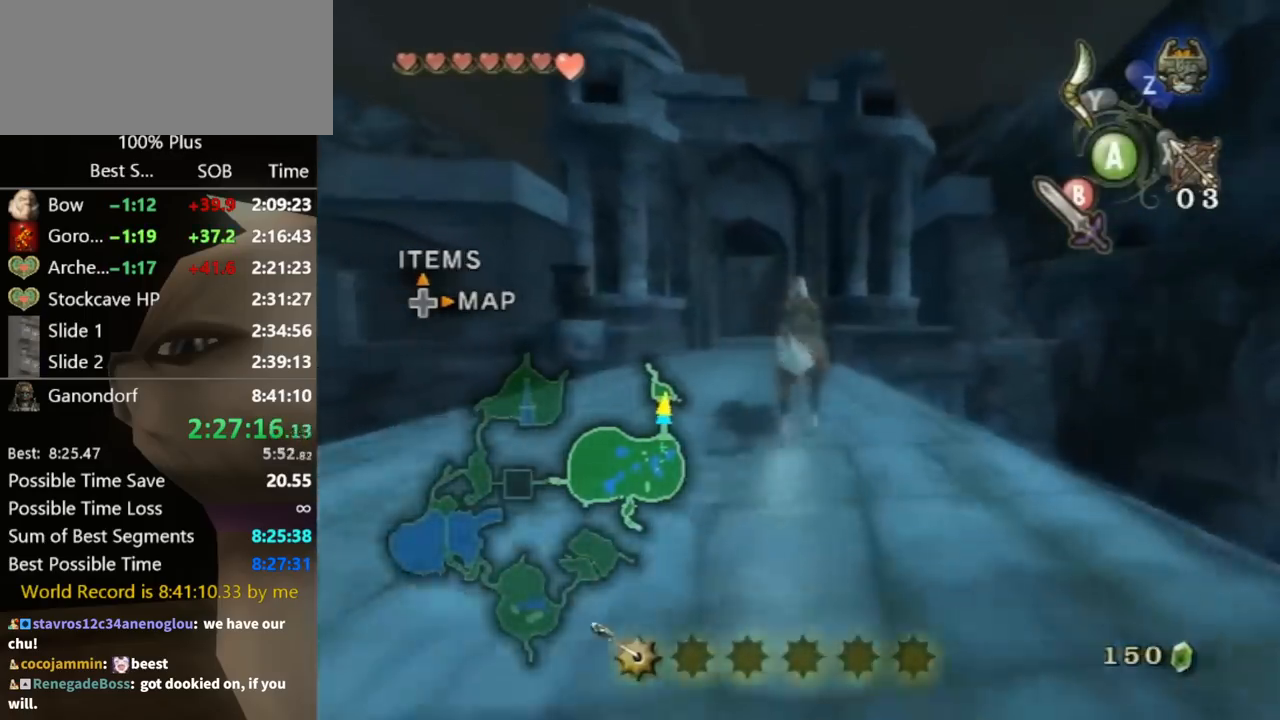
{"buttons": [], "left_stick": "up", "right_stick": "center", "events": []}